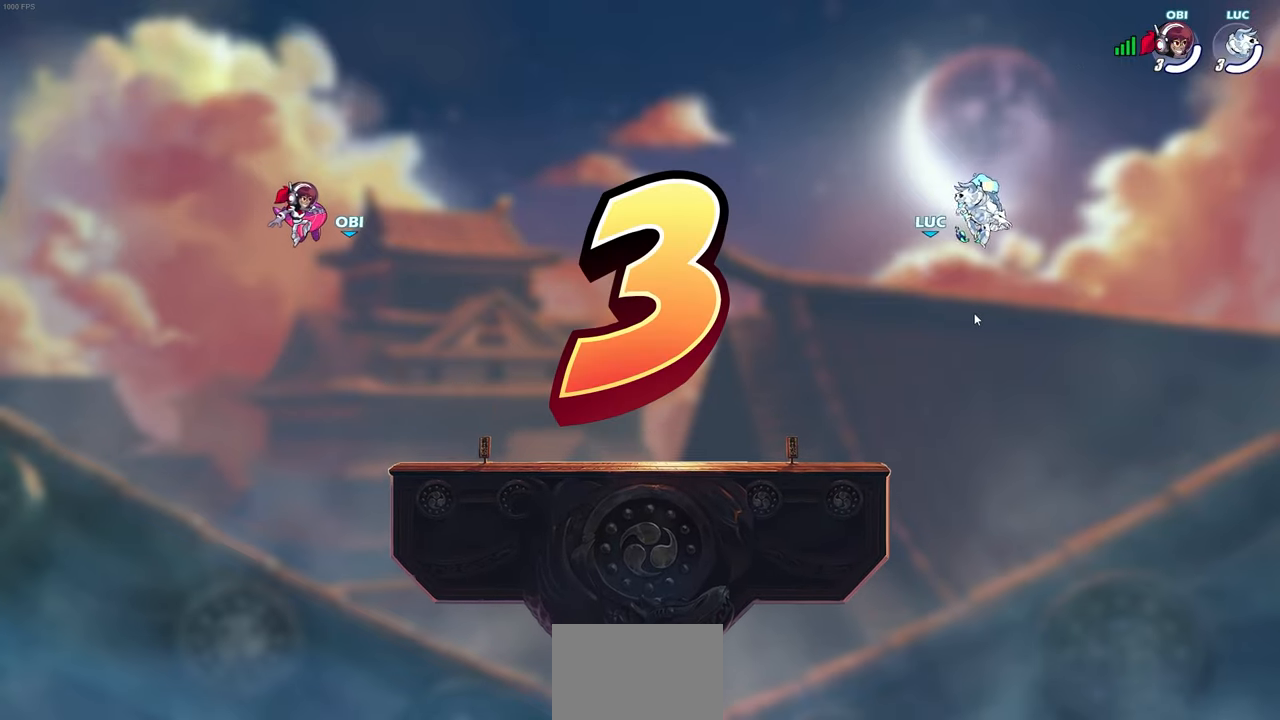
Gameplay with a controller (PlayStation layout); each line is a JSON object with the inputs held at the frame after it. "events" lists button and stick changes between this image and that frame as [ms after this image, input, new state], when the widget could be followed in between.
{"buttons": ["SELECT"], "left_stick": "center", "right_stick": "center", "events": [[233, "SELECT", "down"]]}
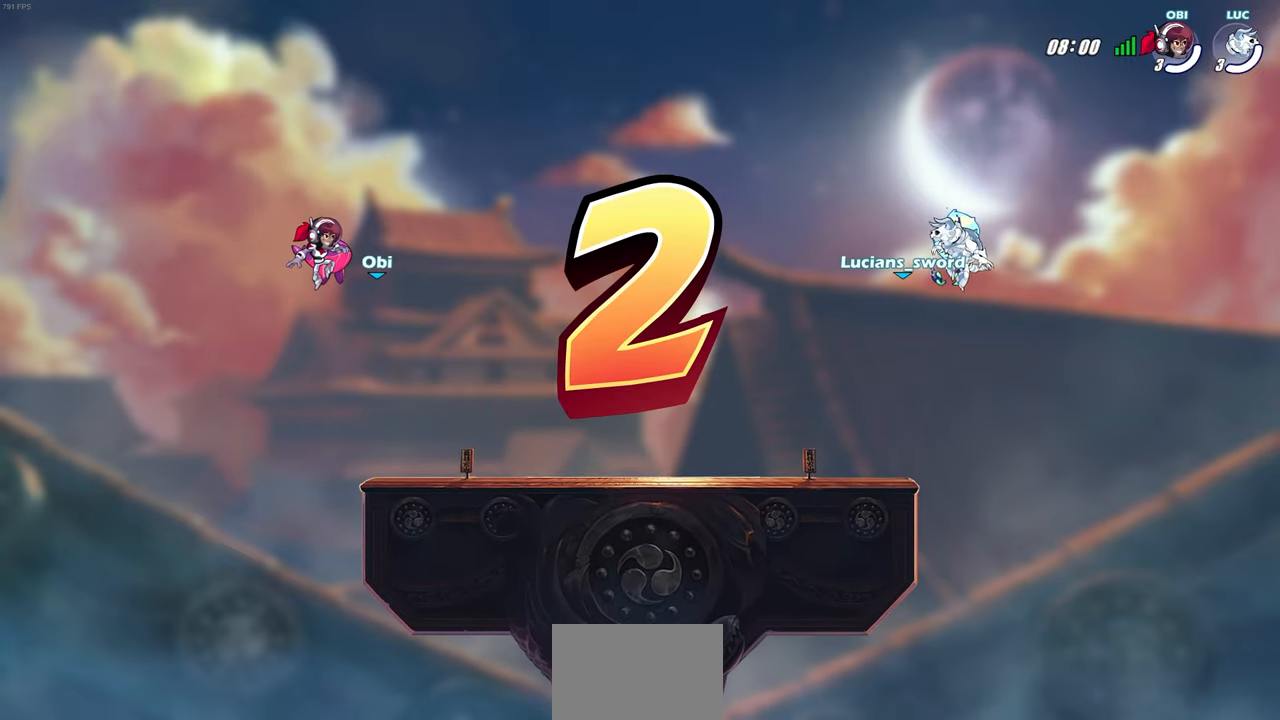
{"buttons": ["SELECT"], "left_stick": "center", "right_stick": "center", "events": []}
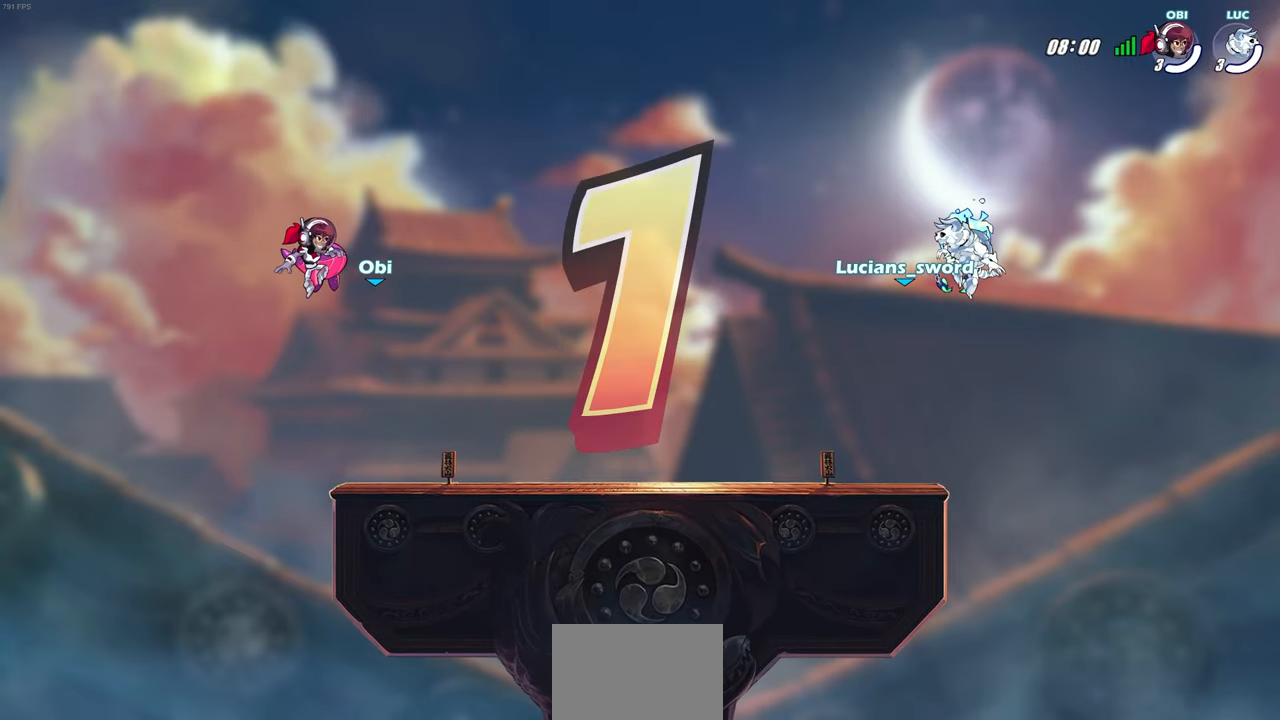
{"buttons": ["SELECT"], "left_stick": "center", "right_stick": "center", "events": []}
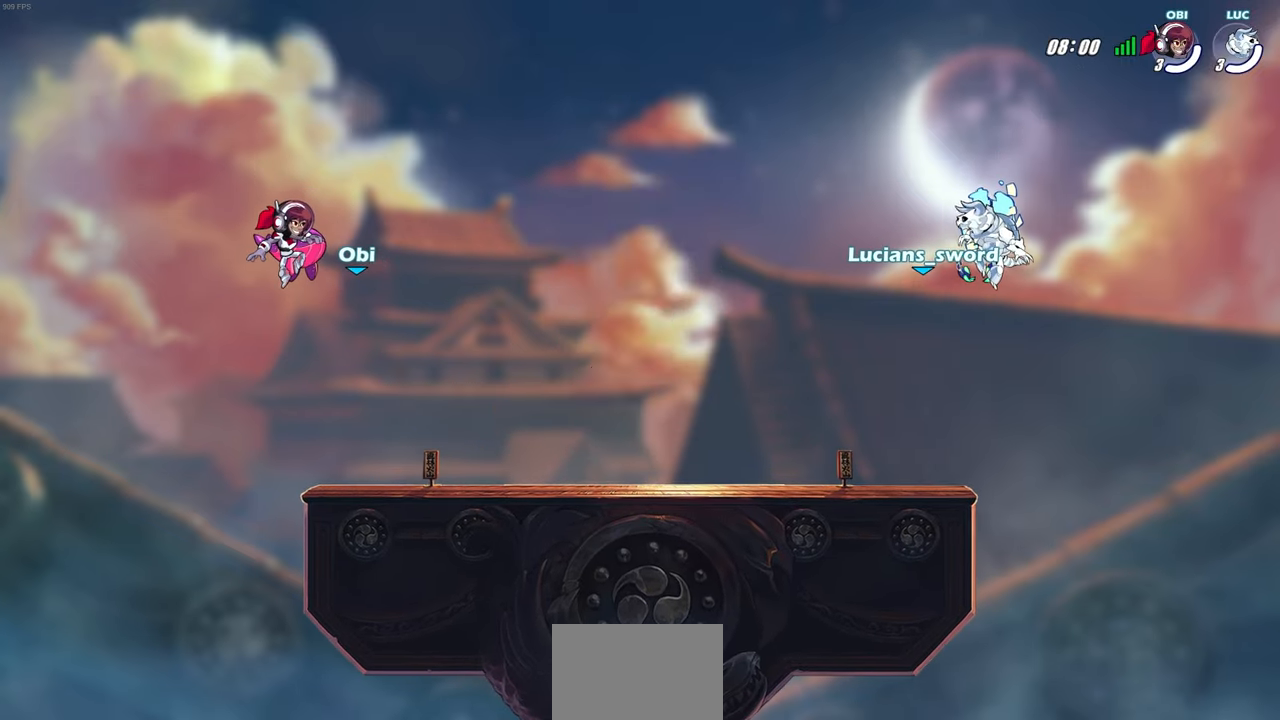
{"buttons": ["SELECT"], "left_stick": "center", "right_stick": "center", "events": []}
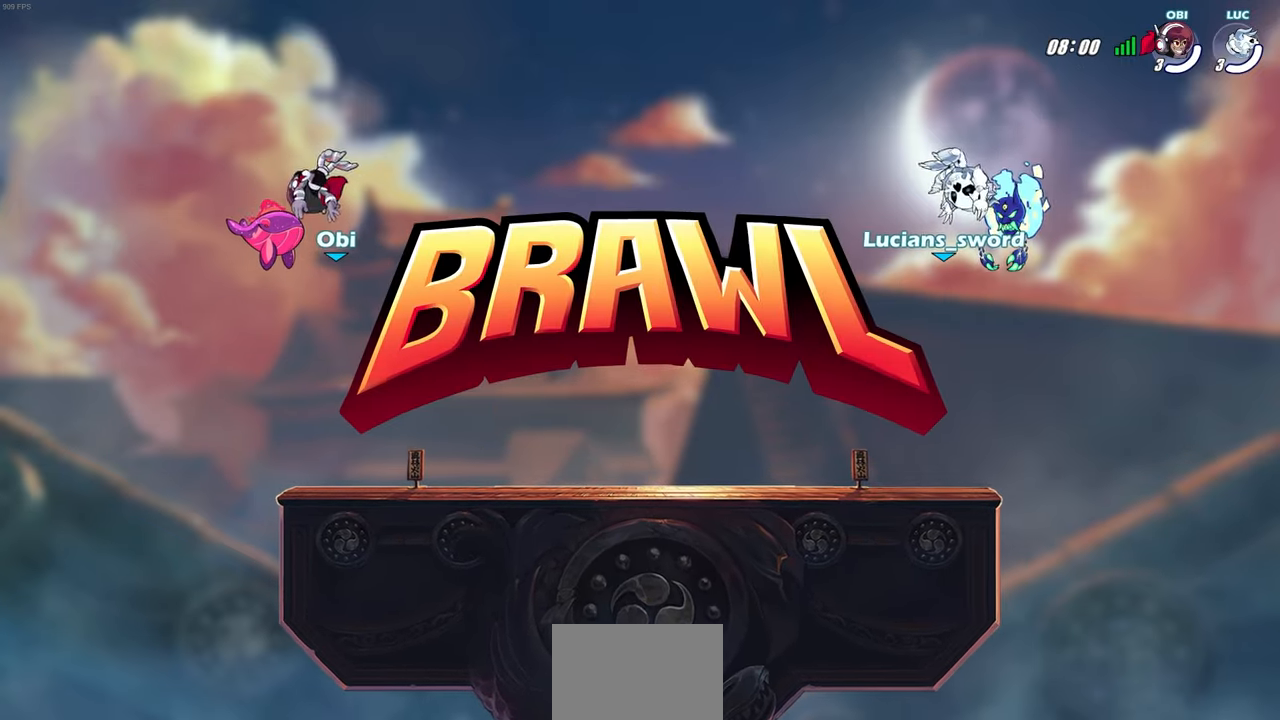
{"buttons": ["SELECT"], "left_stick": "center", "right_stick": "center", "events": []}
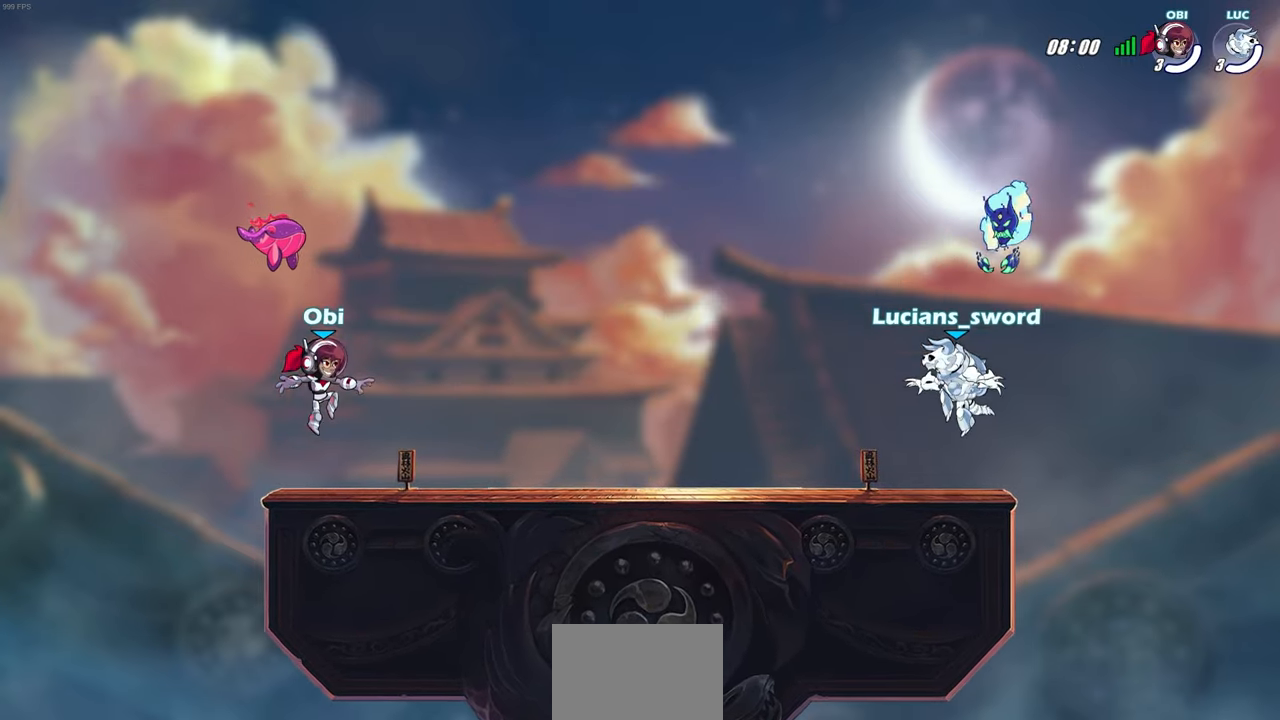
{"buttons": ["SELECT"], "left_stick": "center", "right_stick": "center", "events": []}
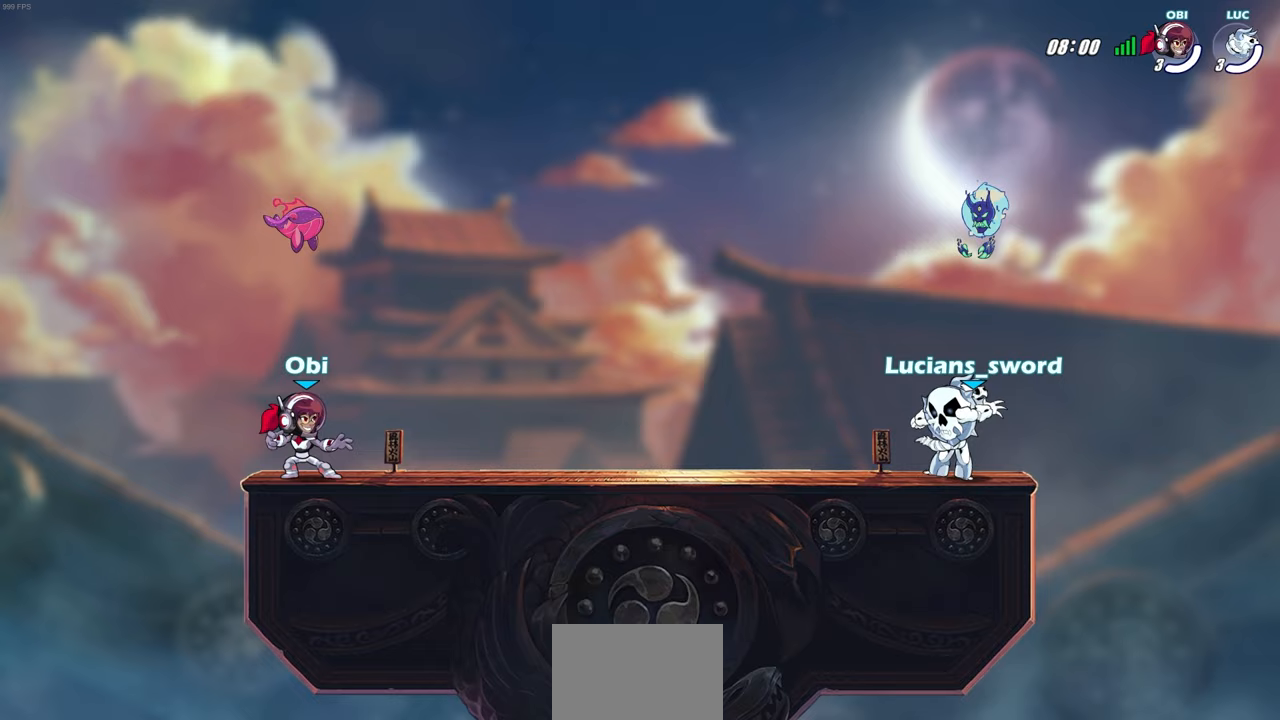
{"buttons": ["SELECT"], "left_stick": "center", "right_stick": "center", "events": []}
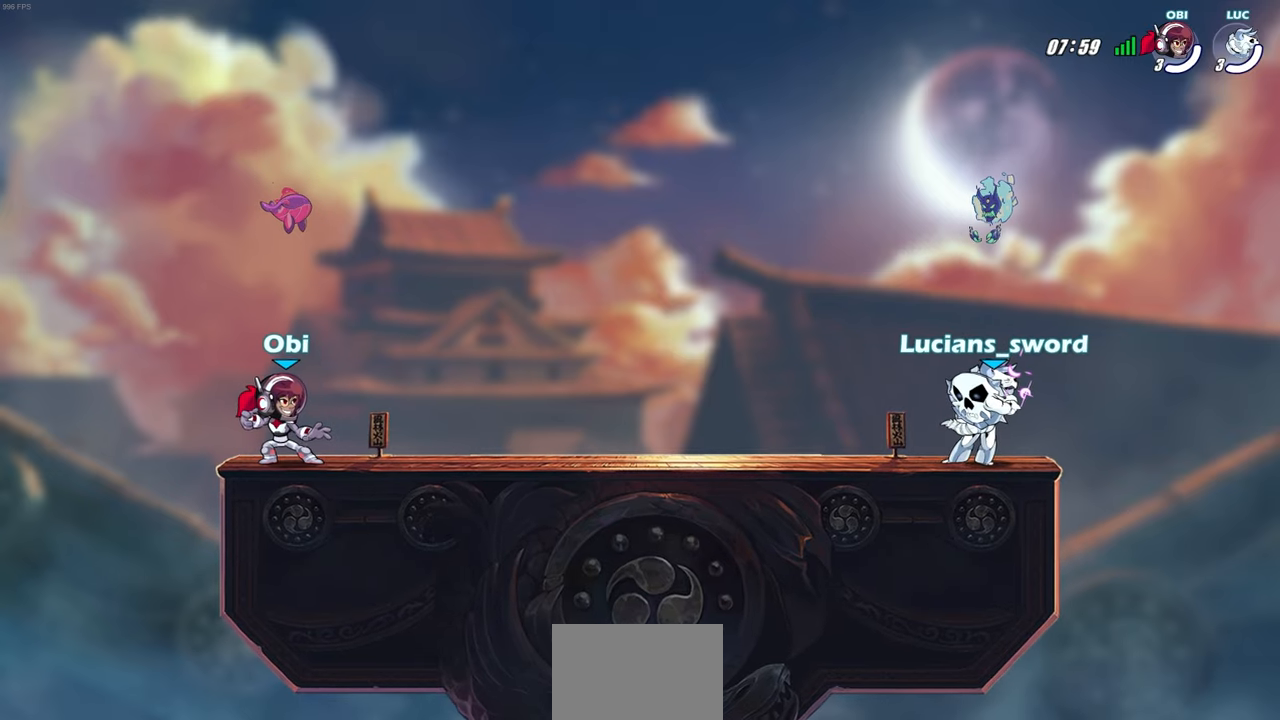
{"buttons": [], "left_stick": "center", "right_stick": "center", "events": [[67, "SELECT", "up"]]}
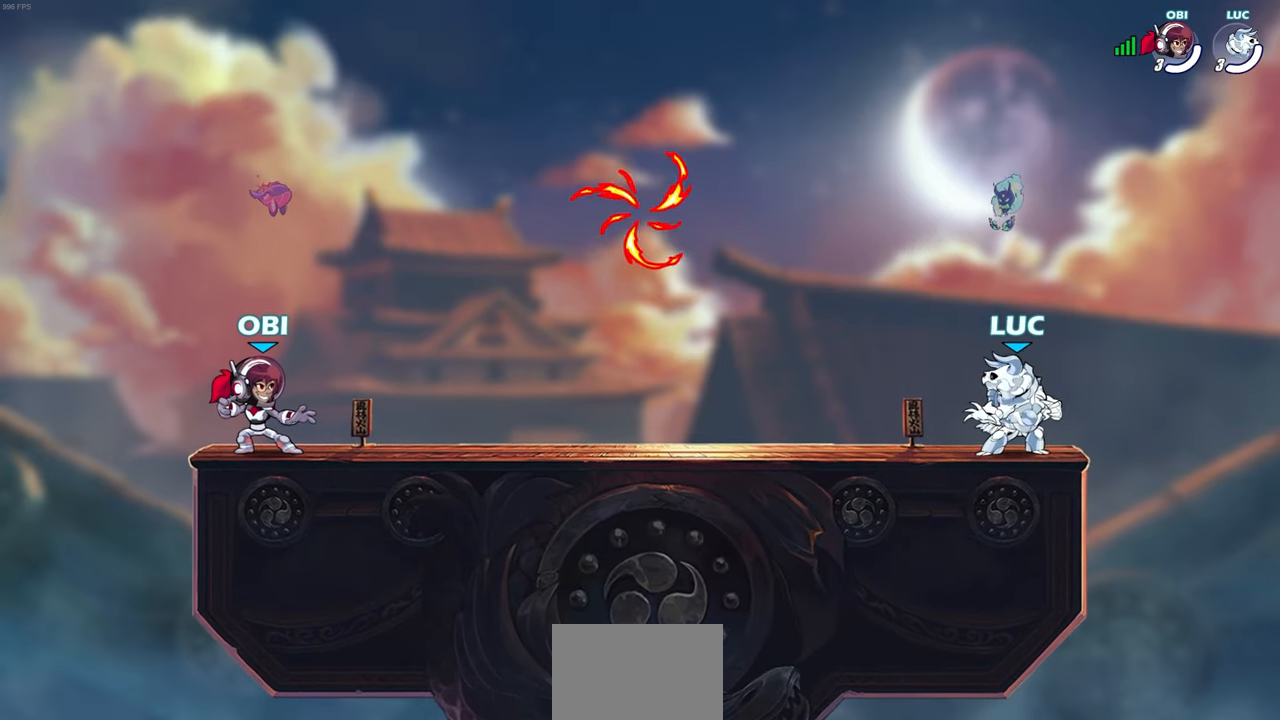
{"buttons": [], "left_stick": "center", "right_stick": "center", "events": []}
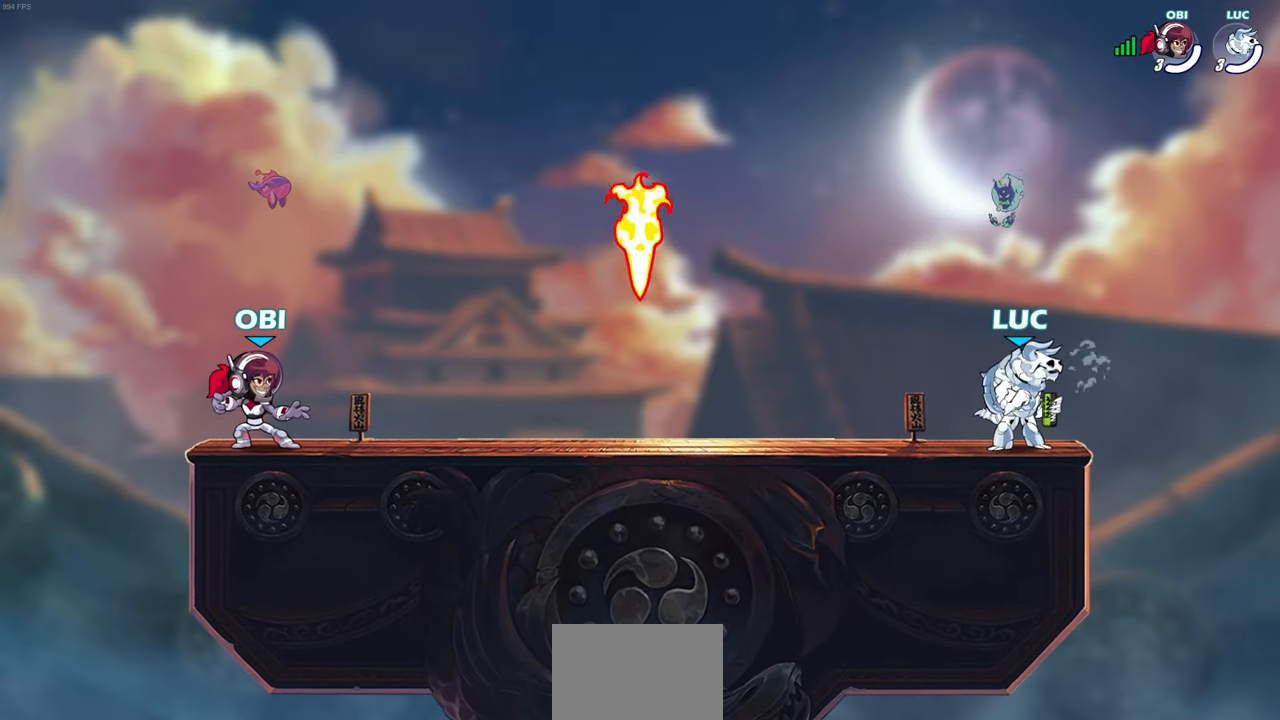
{"buttons": [], "left_stick": "center", "right_stick": "center", "events": []}
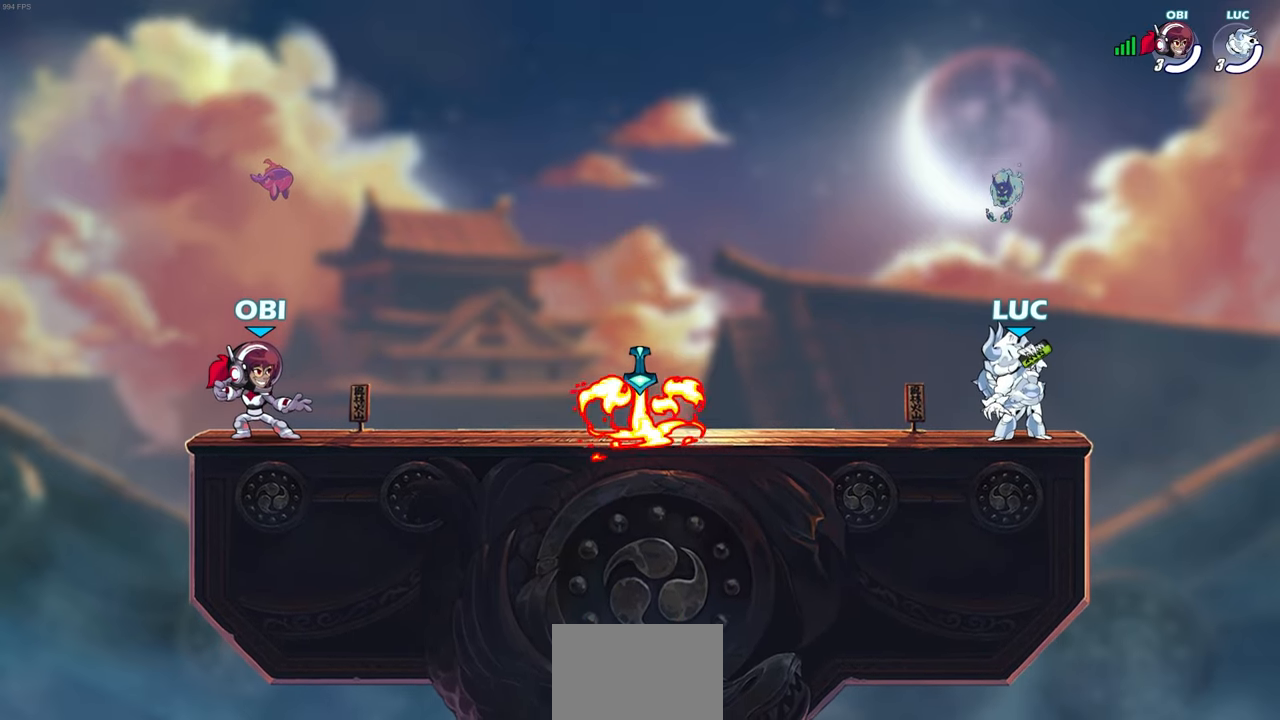
{"buttons": [], "left_stick": "up-left", "right_stick": "center", "events": [[500, "left_stick", "up-left"]]}
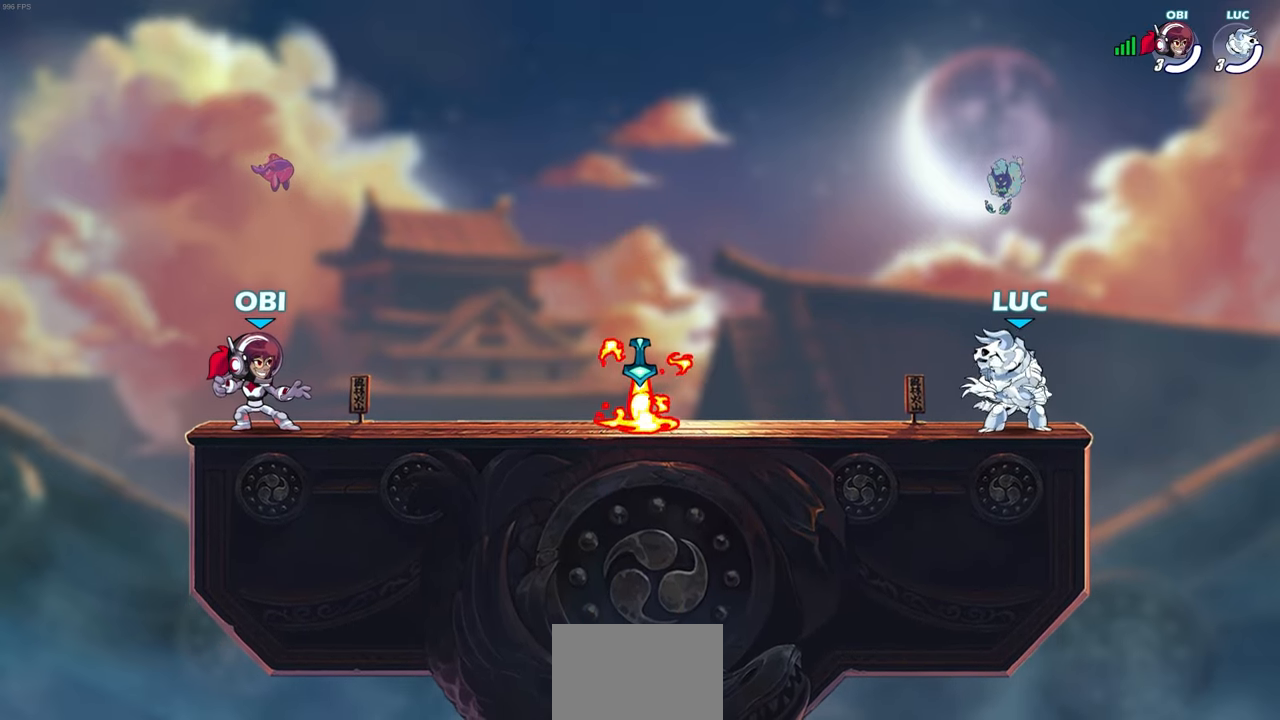
{"buttons": [], "left_stick": "down-left", "right_stick": "center", "events": [[133, "R2", "down"], [167, "CROSS", "down"], [283, "CROSS", "up"], [333, "R2", "up"], [350, "left_stick", "down-left"]]}
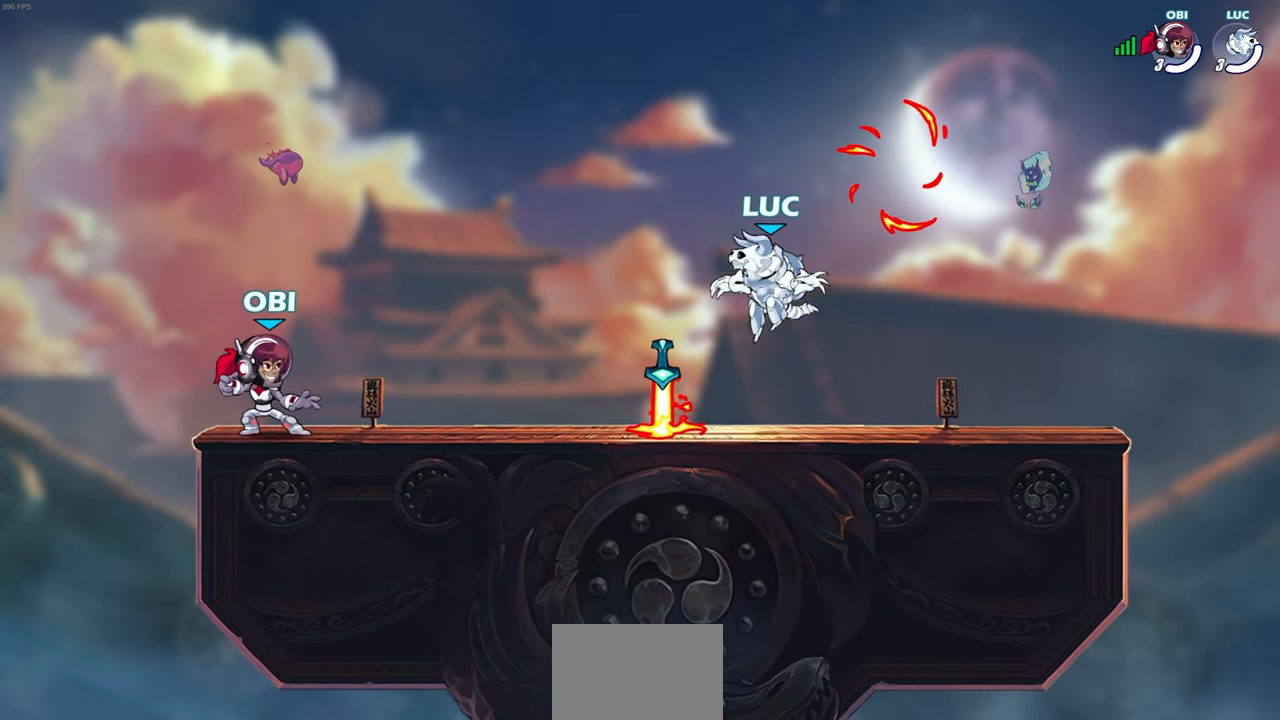
{"buttons": [], "left_stick": "down-left", "right_stick": "center", "events": [[17, "R1", "down"], [50, "left_stick", "down-right"], [100, "R1", "up"], [150, "left_stick", "right"], [183, "R2", "down"], [200, "CROSS", "down"], [300, "CROSS", "up"], [333, "R2", "up"], [400, "left_stick", "down-left"]]}
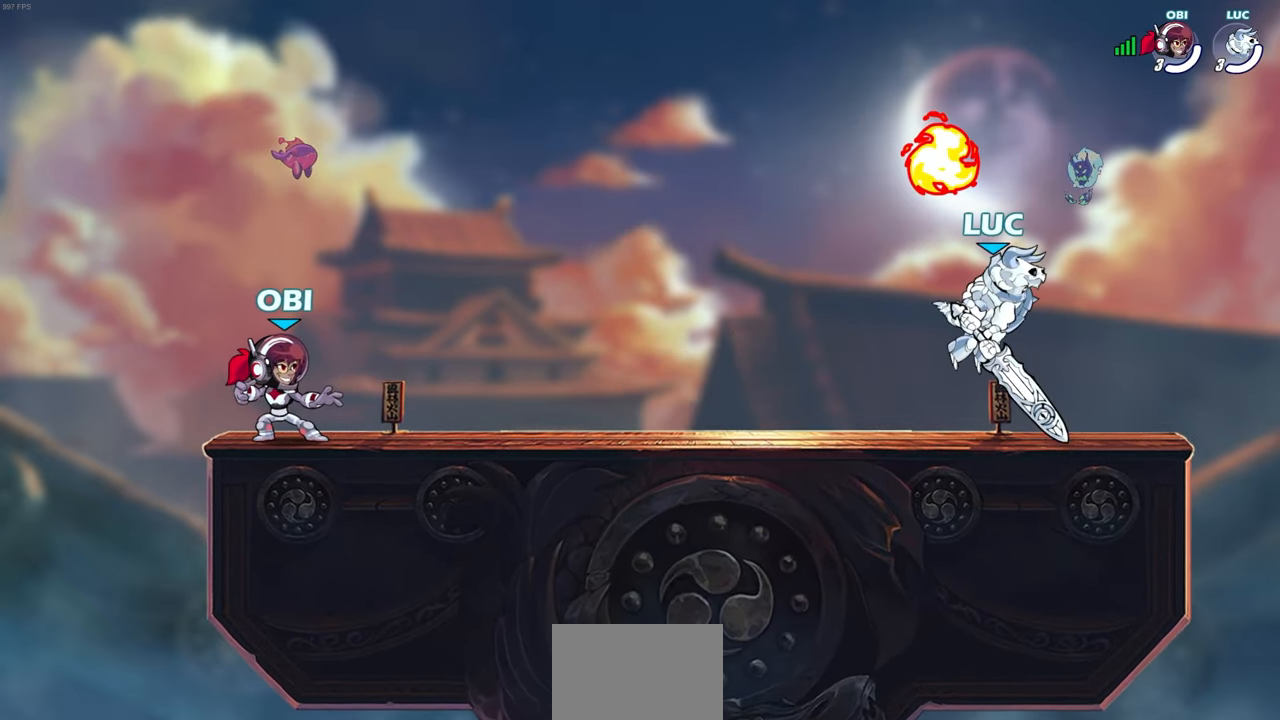
{"buttons": [], "left_stick": "down-left", "right_stick": "center", "events": [[50, "left_stick", "left"], [150, "CROSS", "down"], [150, "R2", "down"], [150, "left_stick", "up-left"], [233, "CROSS", "up"], [267, "R2", "up"], [333, "left_stick", "down-left"]]}
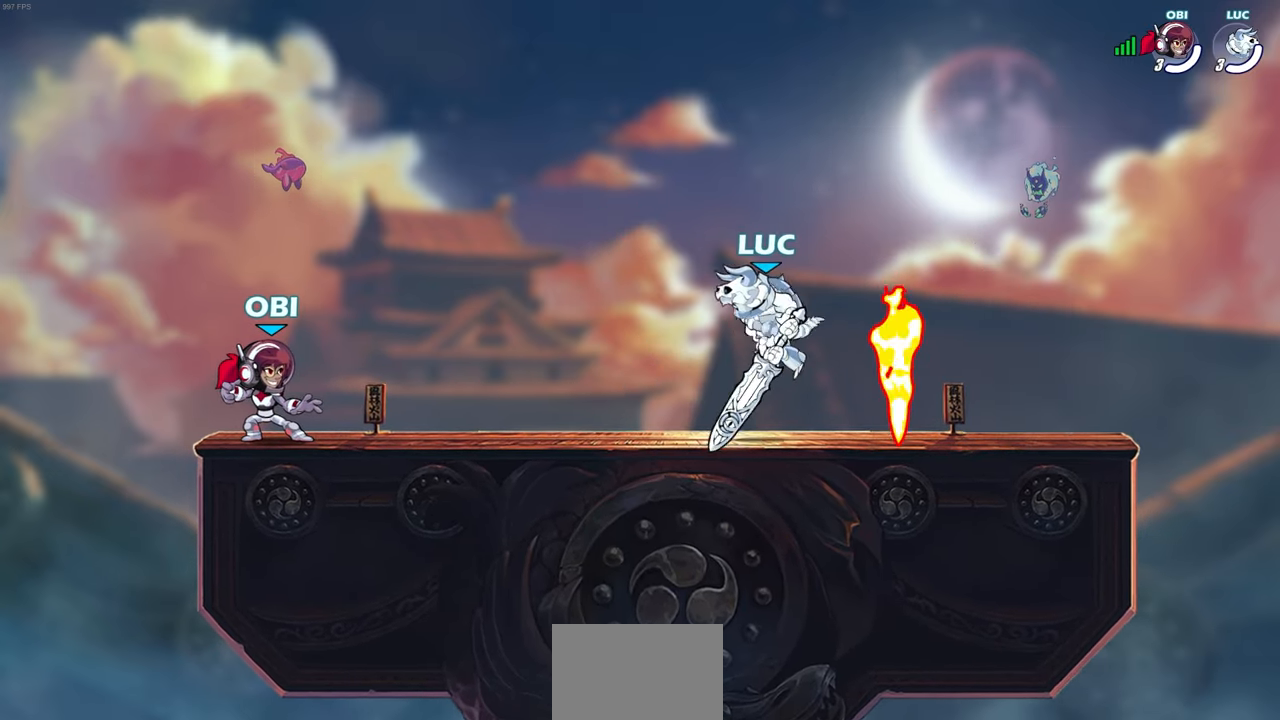
{"buttons": [], "left_stick": "center", "right_stick": "center", "events": [[133, "left_stick", "center"]]}
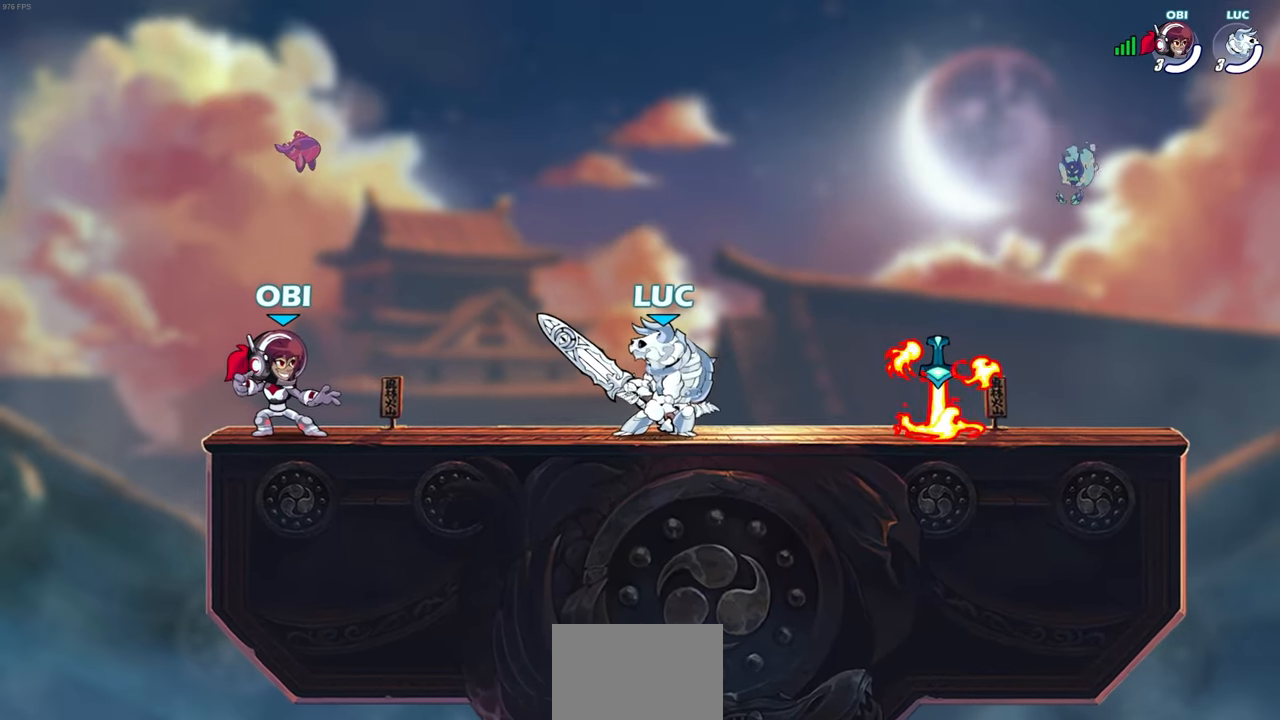
{"buttons": [], "left_stick": "center", "right_stick": "center", "events": []}
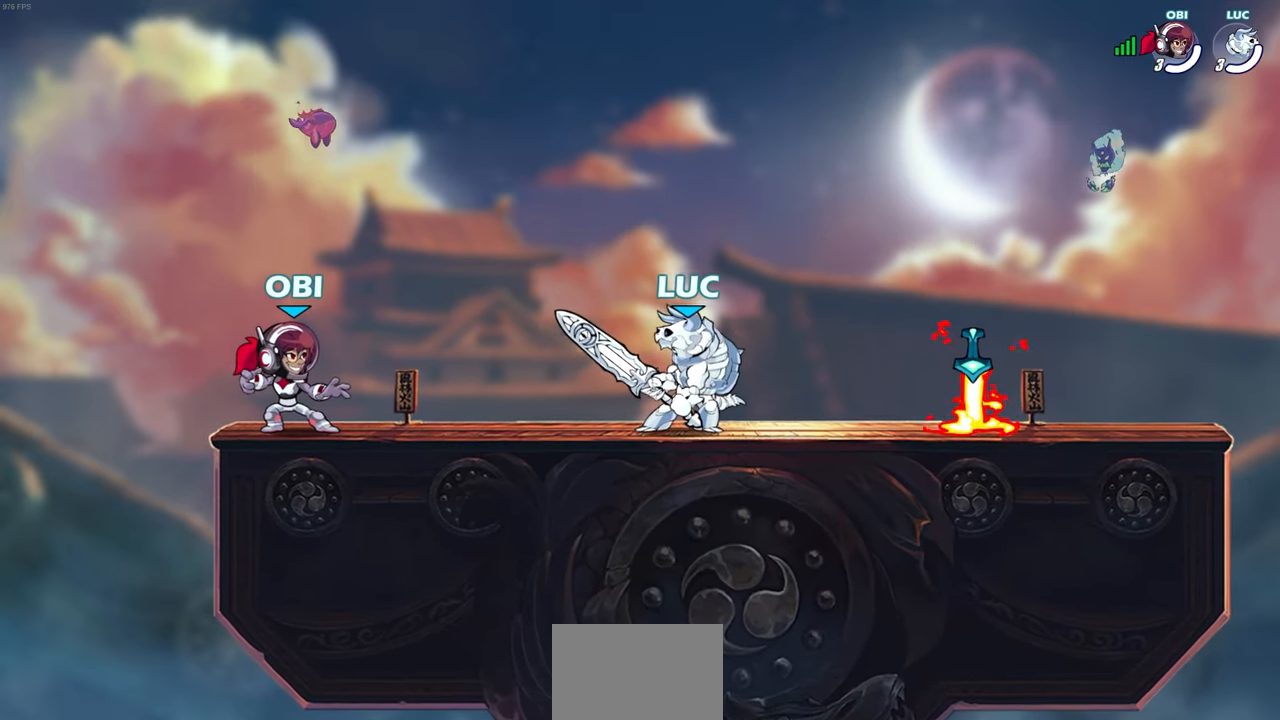
{"buttons": [], "left_stick": "center", "right_stick": "center", "events": []}
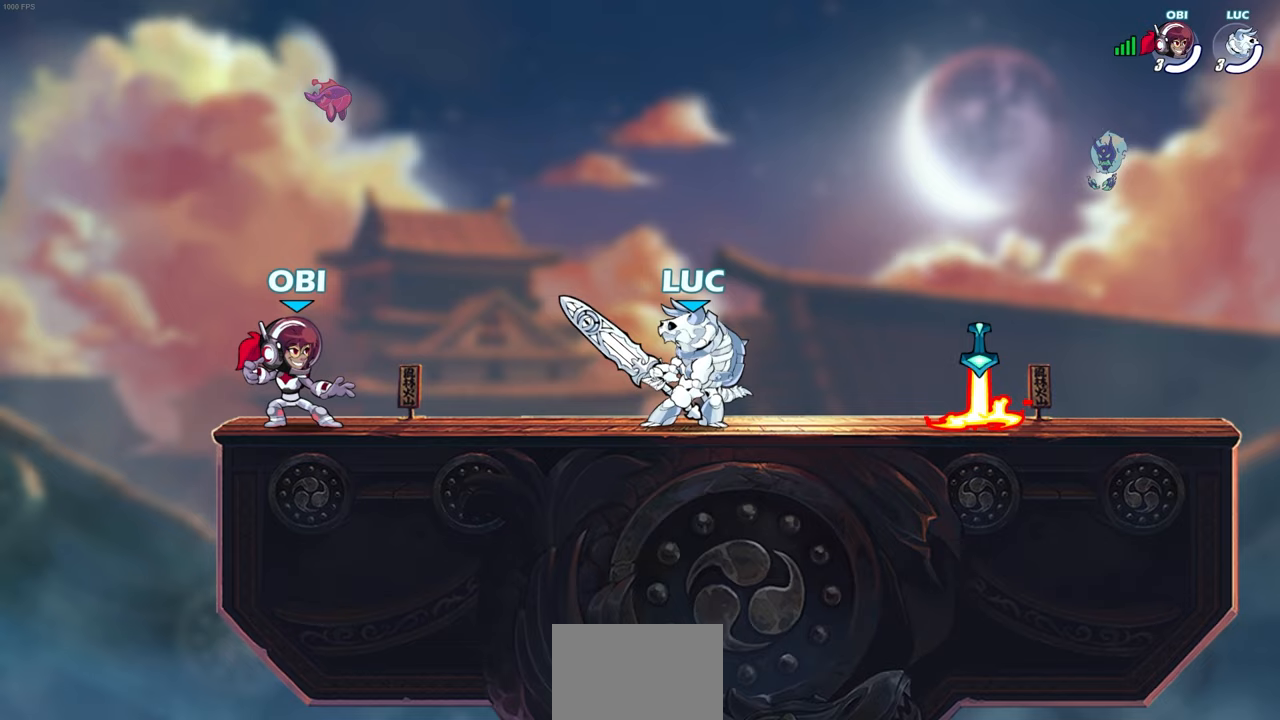
{"buttons": [], "left_stick": "center", "right_stick": "center", "events": []}
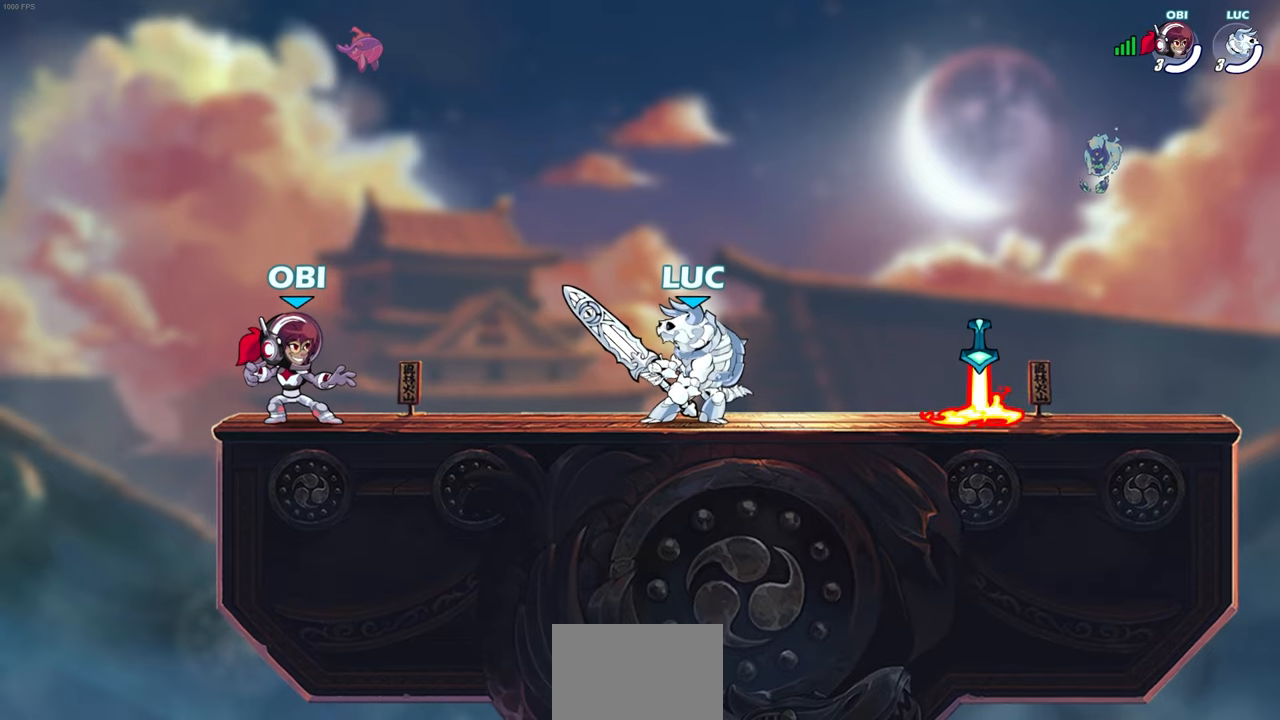
{"buttons": [], "left_stick": "left", "right_stick": "center", "events": [[467, "left_stick", "left"]]}
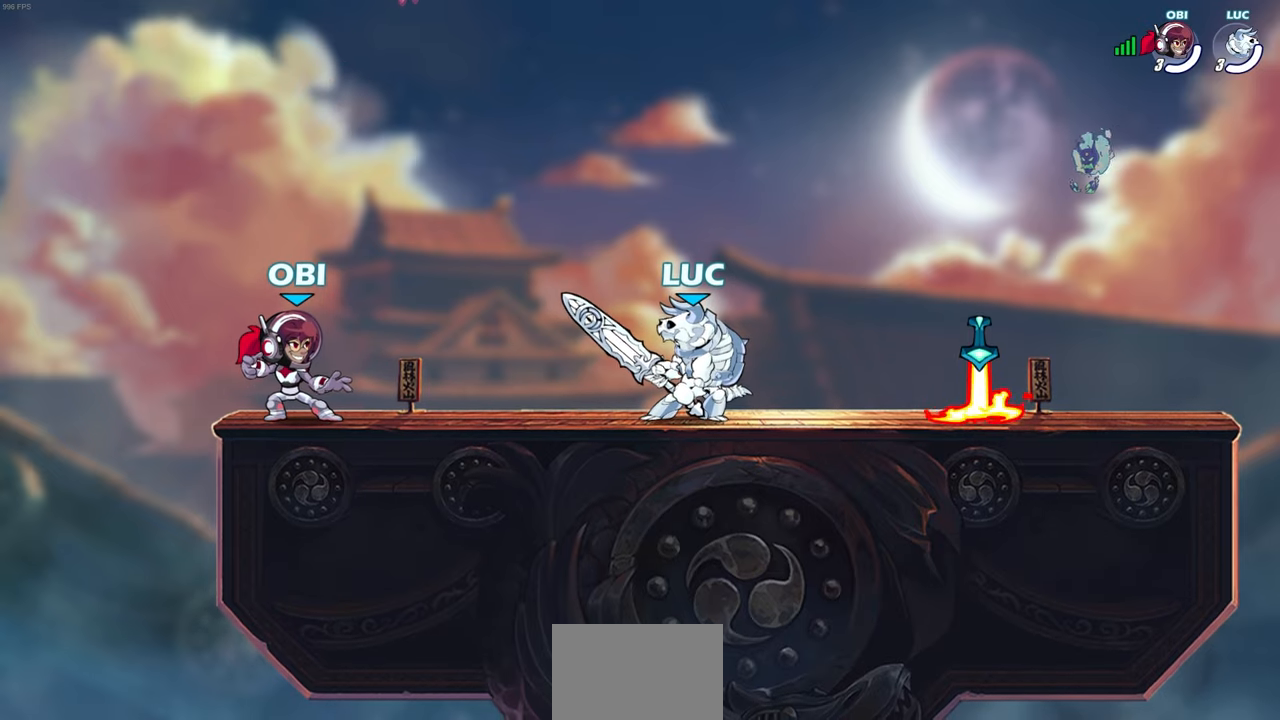
{"buttons": [], "left_stick": "center", "right_stick": "center", "events": [[383, "left_stick", "center"]]}
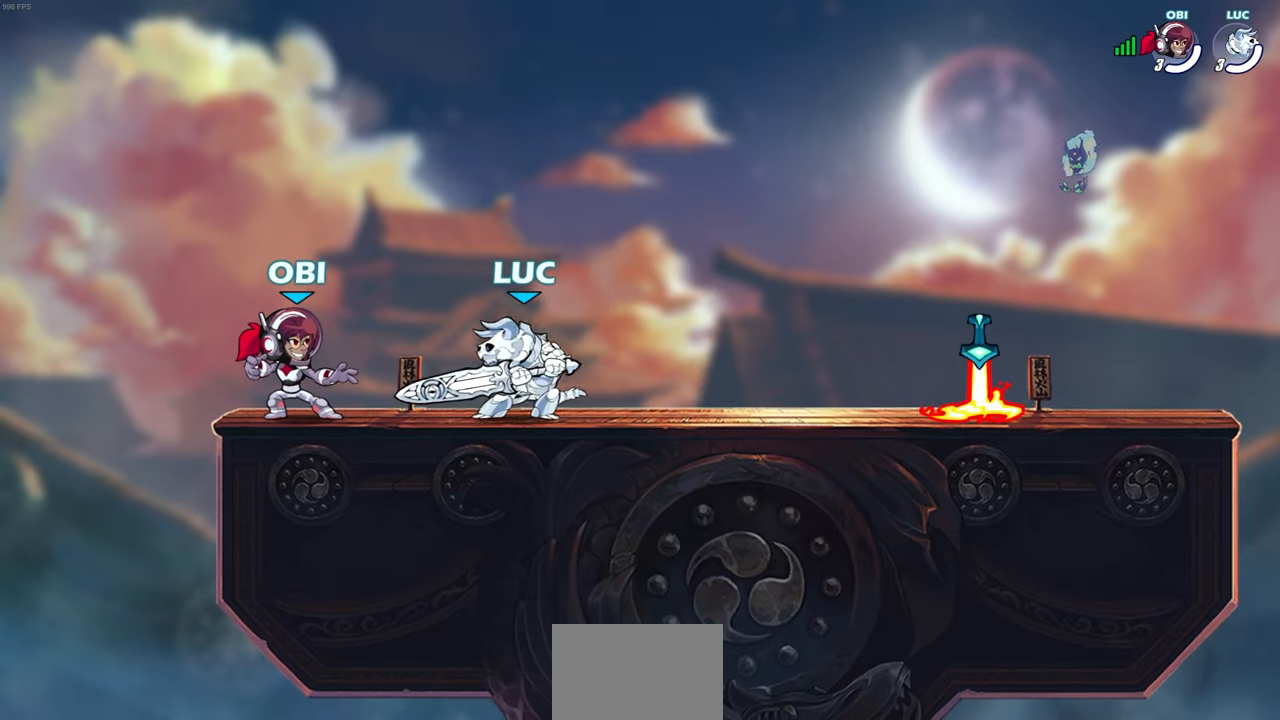
{"buttons": [], "left_stick": "center", "right_stick": "center", "events": []}
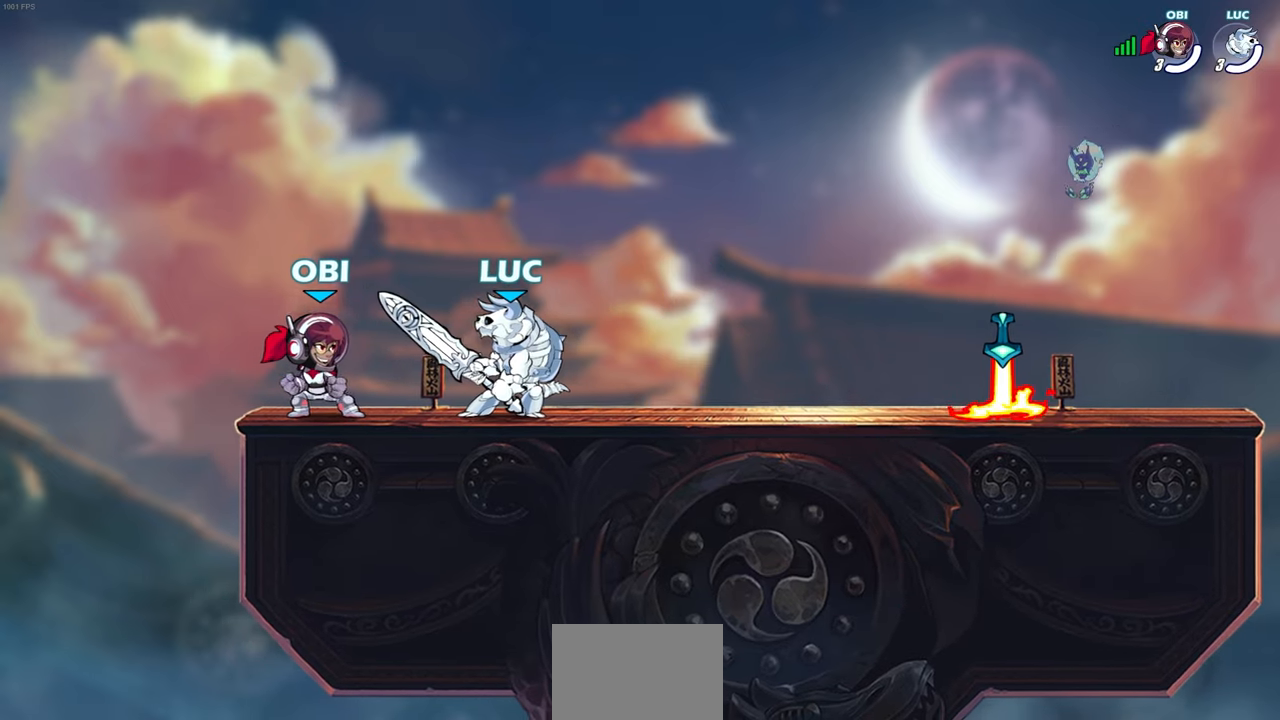
{"buttons": [], "left_stick": "center", "right_stick": "center", "events": []}
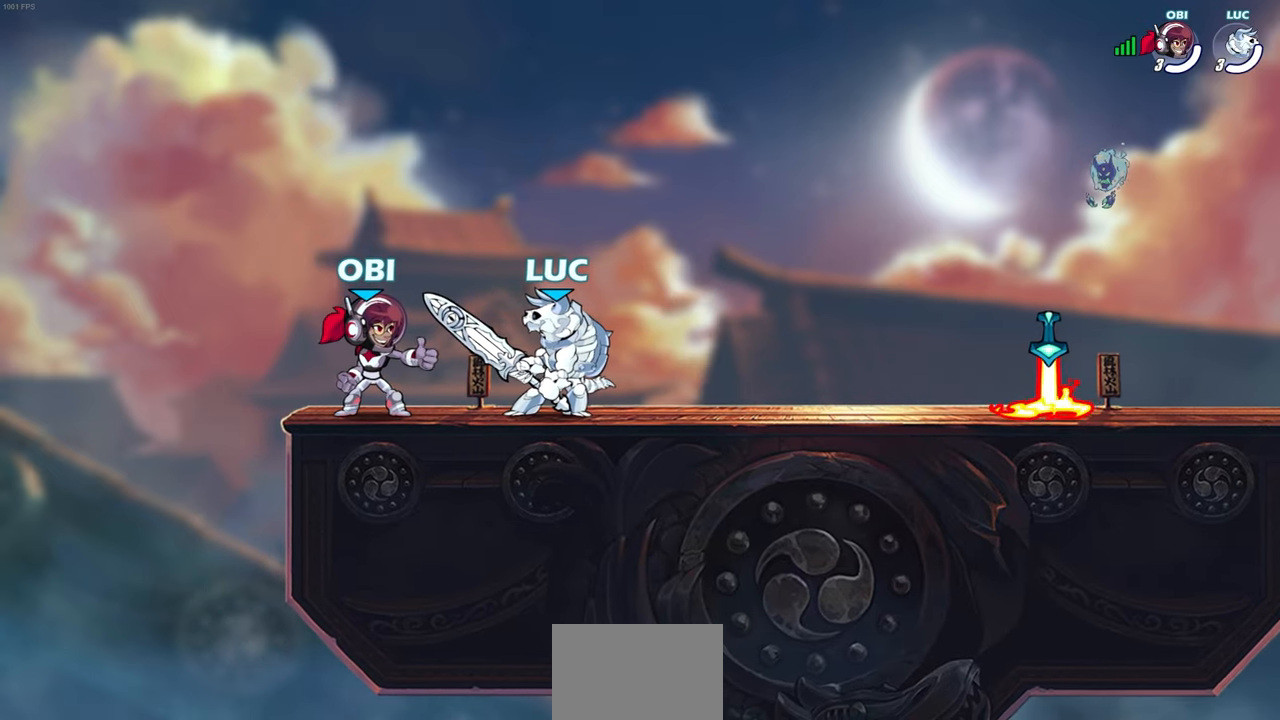
{"buttons": [], "left_stick": "center", "right_stick": "center", "events": []}
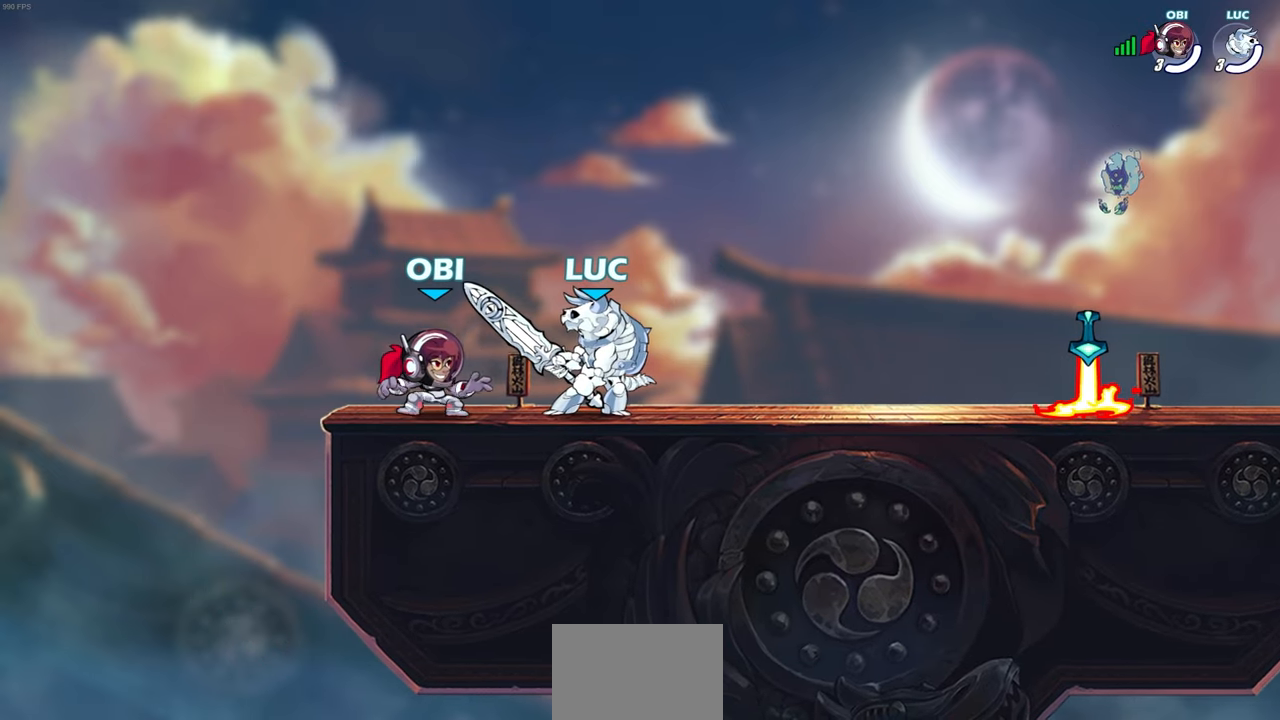
{"buttons": [], "left_stick": "up-right", "right_stick": "center", "events": [[433, "left_stick", "up-right"]]}
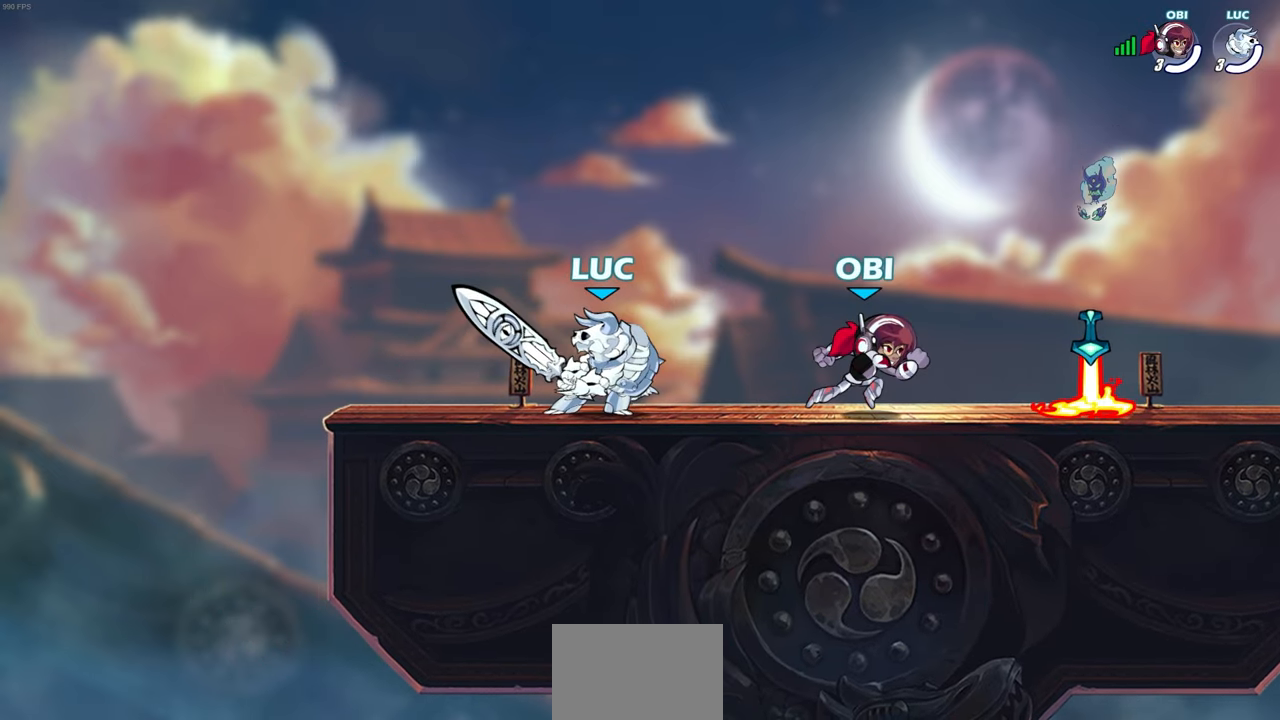
{"buttons": [], "left_stick": "center", "right_stick": "center", "events": [[33, "left_stick", "center"]]}
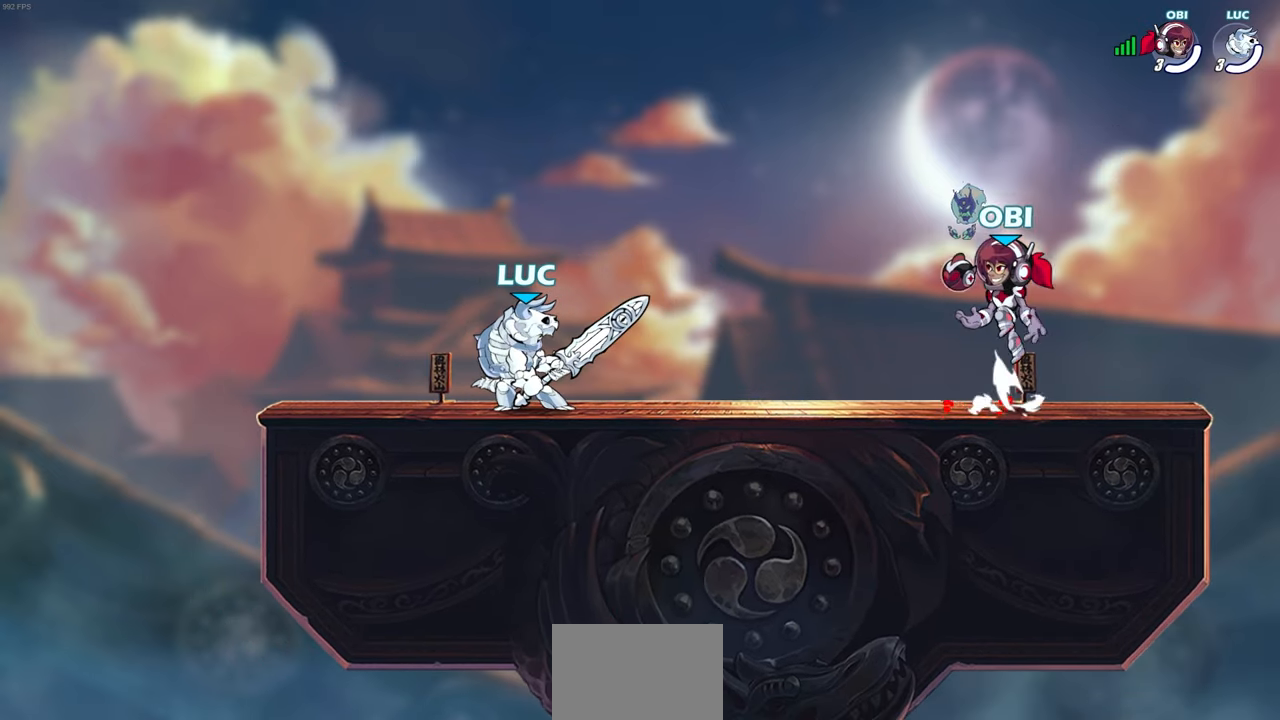
{"buttons": ["R2"], "left_stick": "left", "right_stick": "center", "events": [[133, "left_stick", "down"], [267, "R2", "down"], [383, "R2", "up"], [383, "left_stick", "left"], [467, "R2", "down"]]}
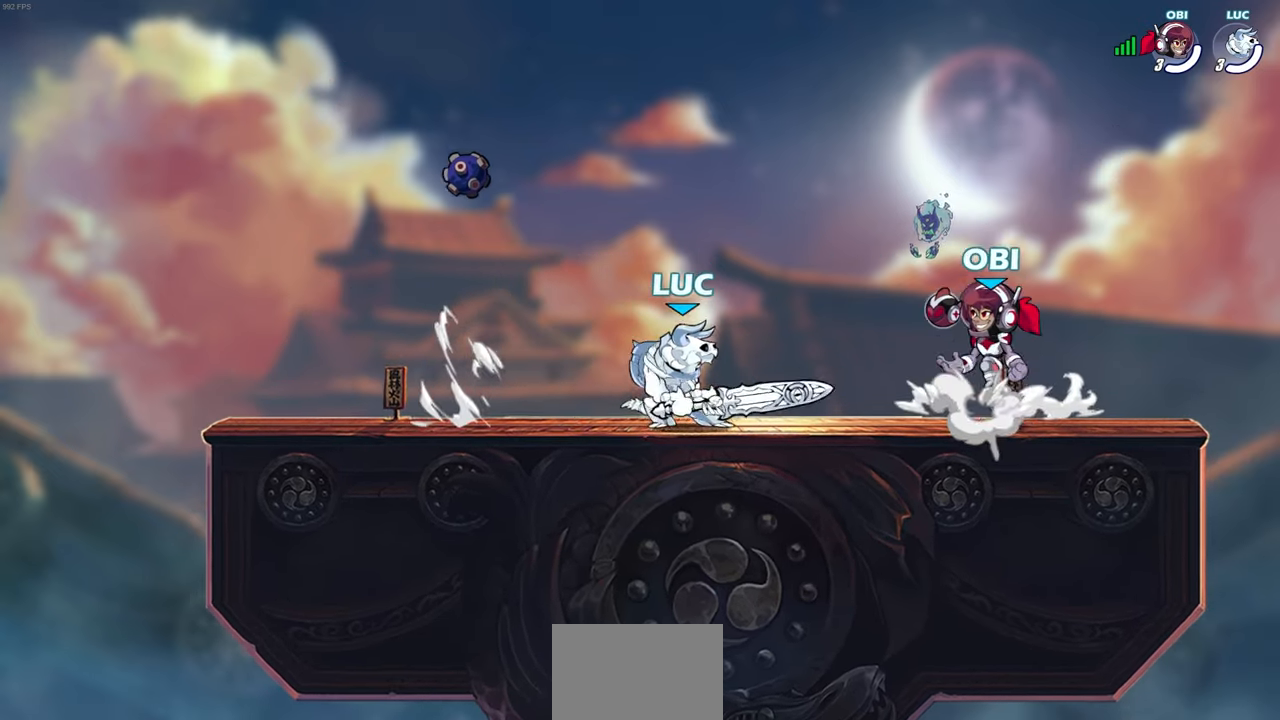
{"buttons": ["SQUARE"], "left_stick": "center", "right_stick": "center", "events": [[83, "R2", "up"], [183, "left_stick", "center"], [433, "SQUARE", "down"]]}
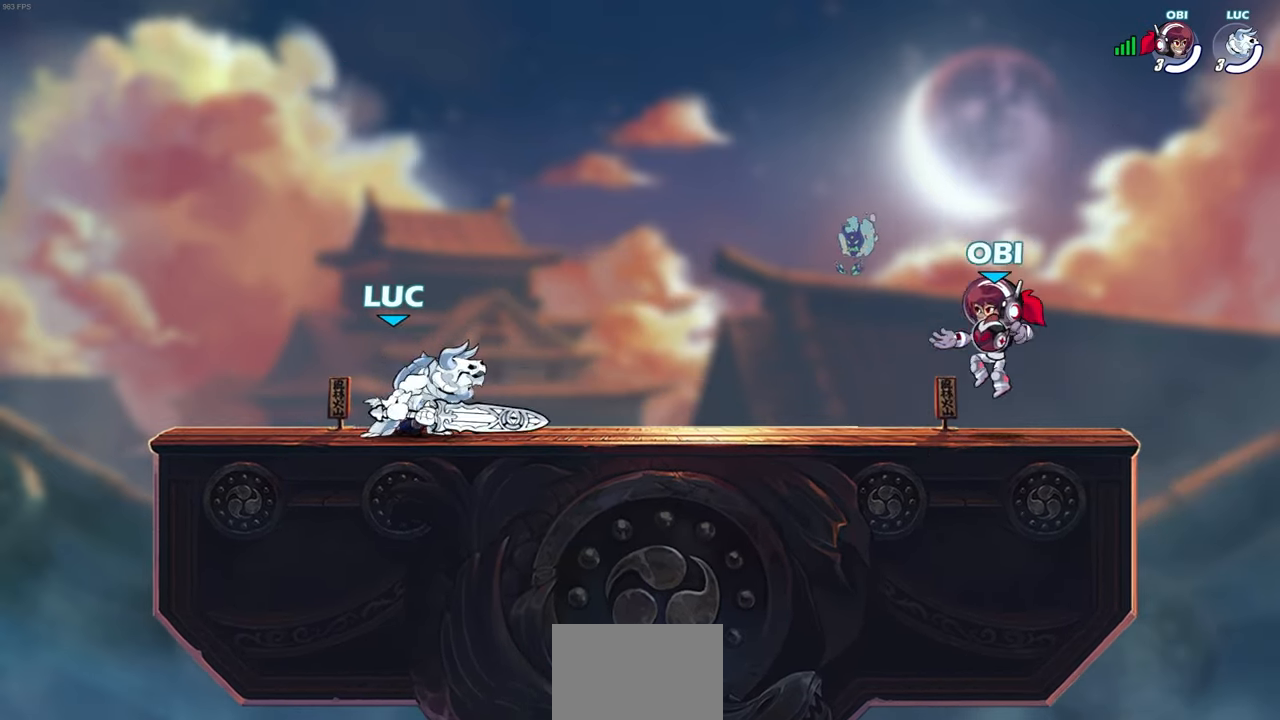
{"buttons": ["SQUARE"], "left_stick": "down", "right_stick": "center", "events": [[17, "SQUARE", "up"], [333, "left_stick", "down"], [433, "SQUARE", "down"]]}
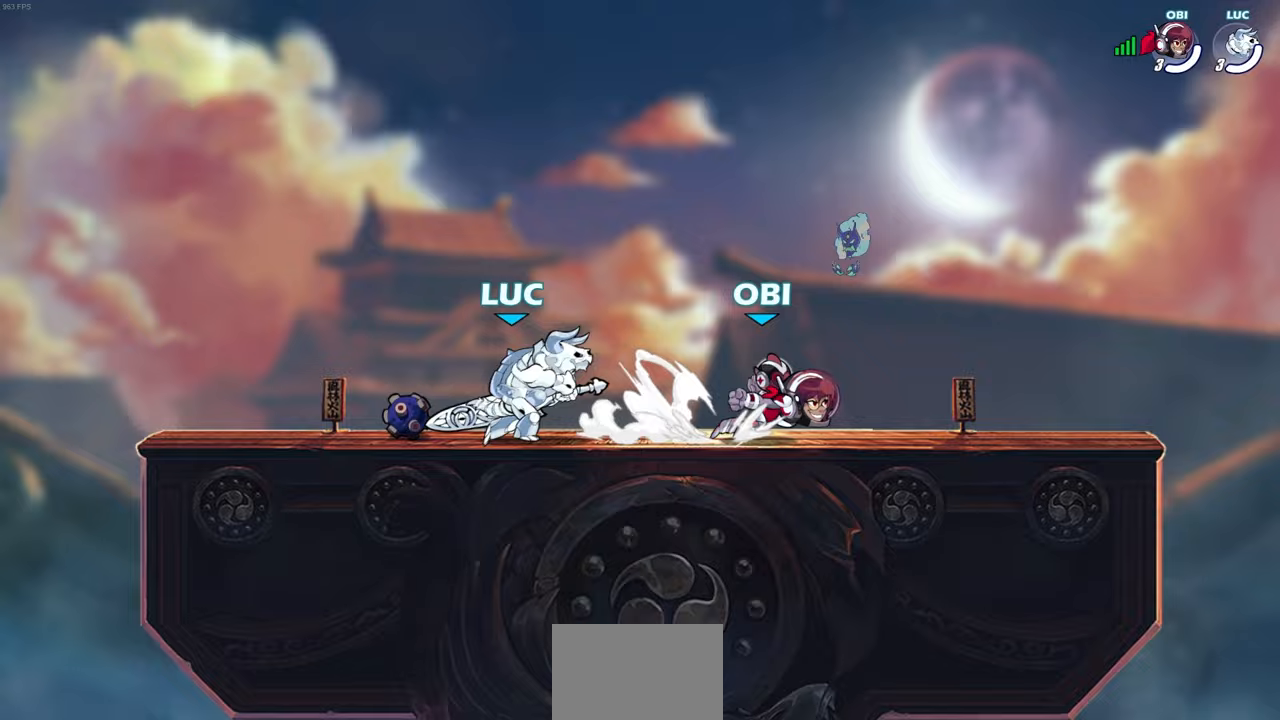
{"buttons": [], "left_stick": "up-left", "right_stick": "center", "events": [[33, "SQUARE", "up"], [117, "left_stick", "center"], [400, "left_stick", "up-left"]]}
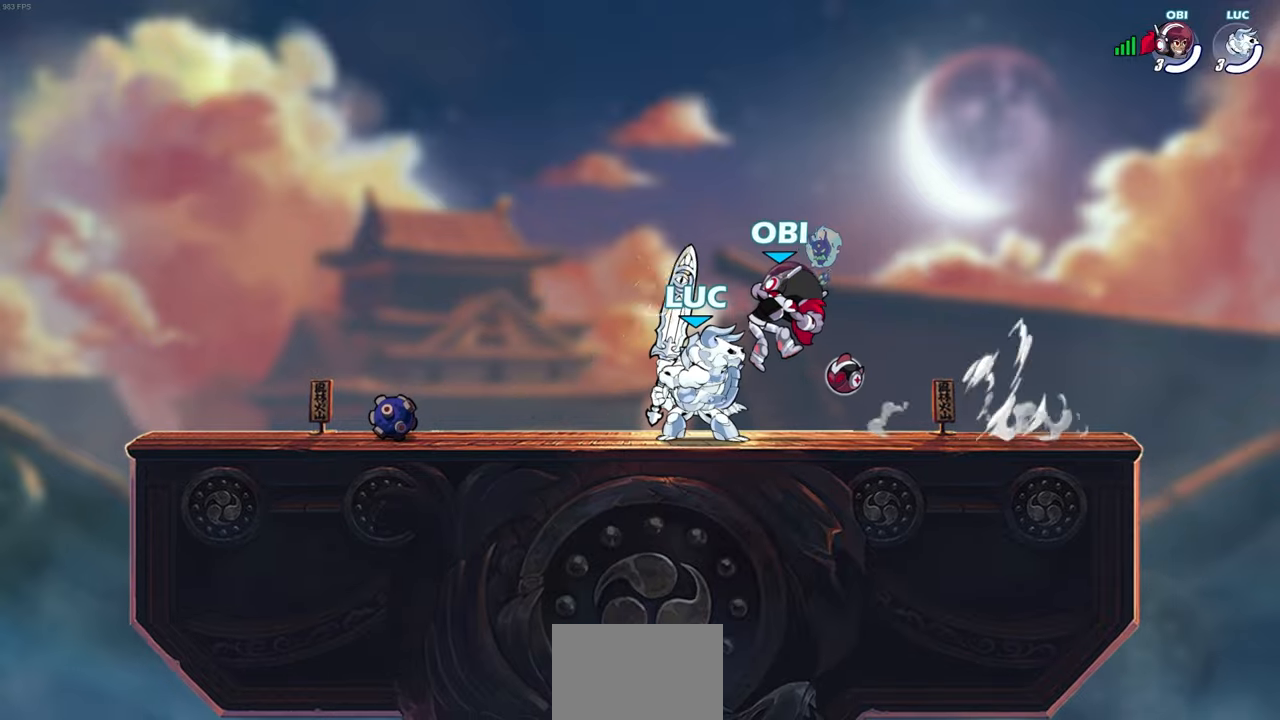
{"buttons": [], "left_stick": "up-left", "right_stick": "center", "events": [[33, "left_stick", "up"], [50, "CROSS", "down"], [200, "CROSS", "up"], [233, "R2", "down"], [317, "R2", "up"], [333, "left_stick", "up-left"]]}